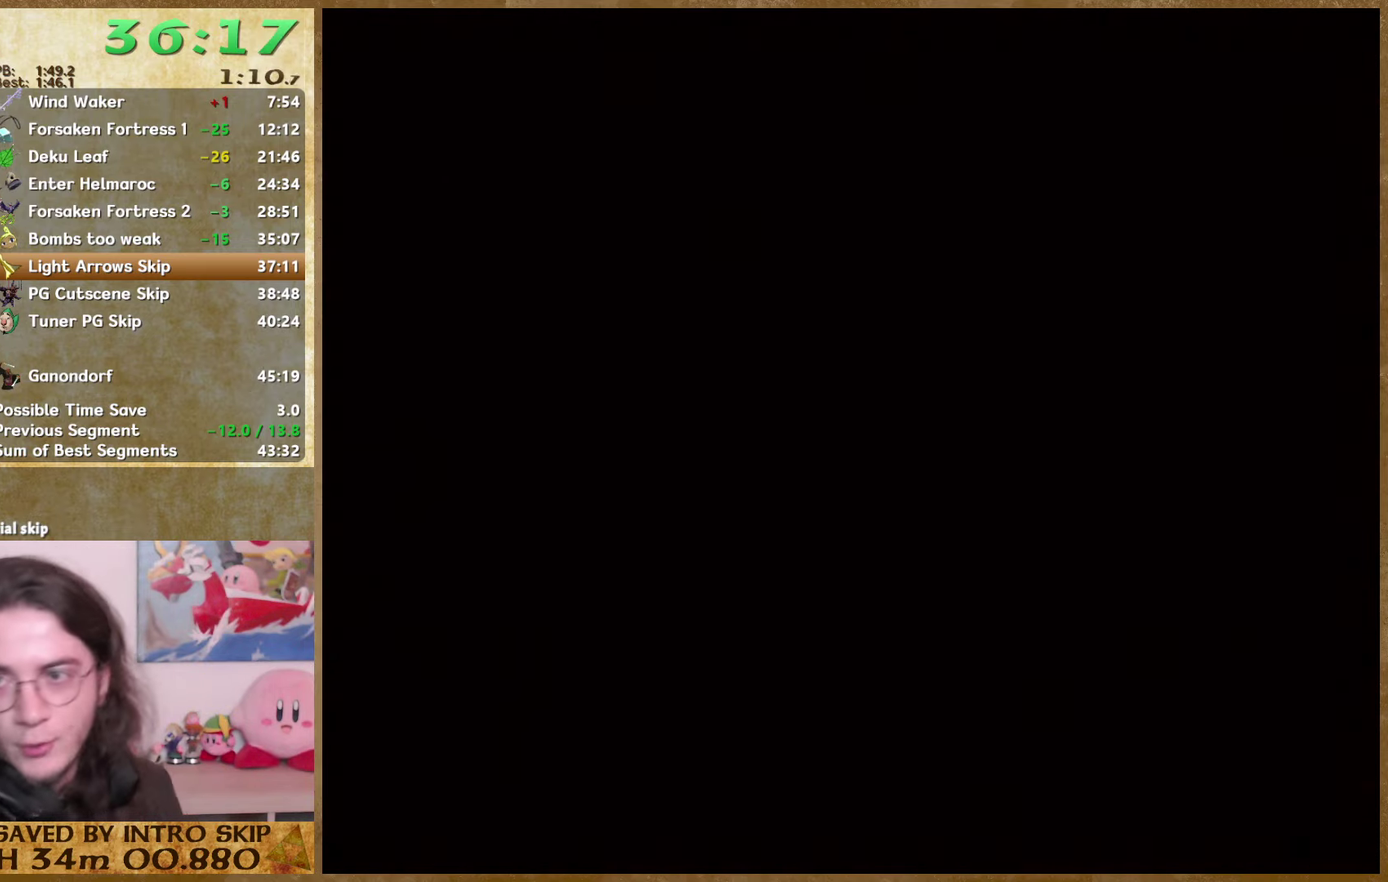
Gameplay with a controller (Nintendo layout); each line is a JSON object with the inputs held at the frame after it. "events" lists button and stick changes between this image and that frame as [ms after this image, input, new state], when the widget could be followed in between. Not read: A L1 L3 R3.
{"buttons": [], "left_stick": "center", "right_stick": "center"}
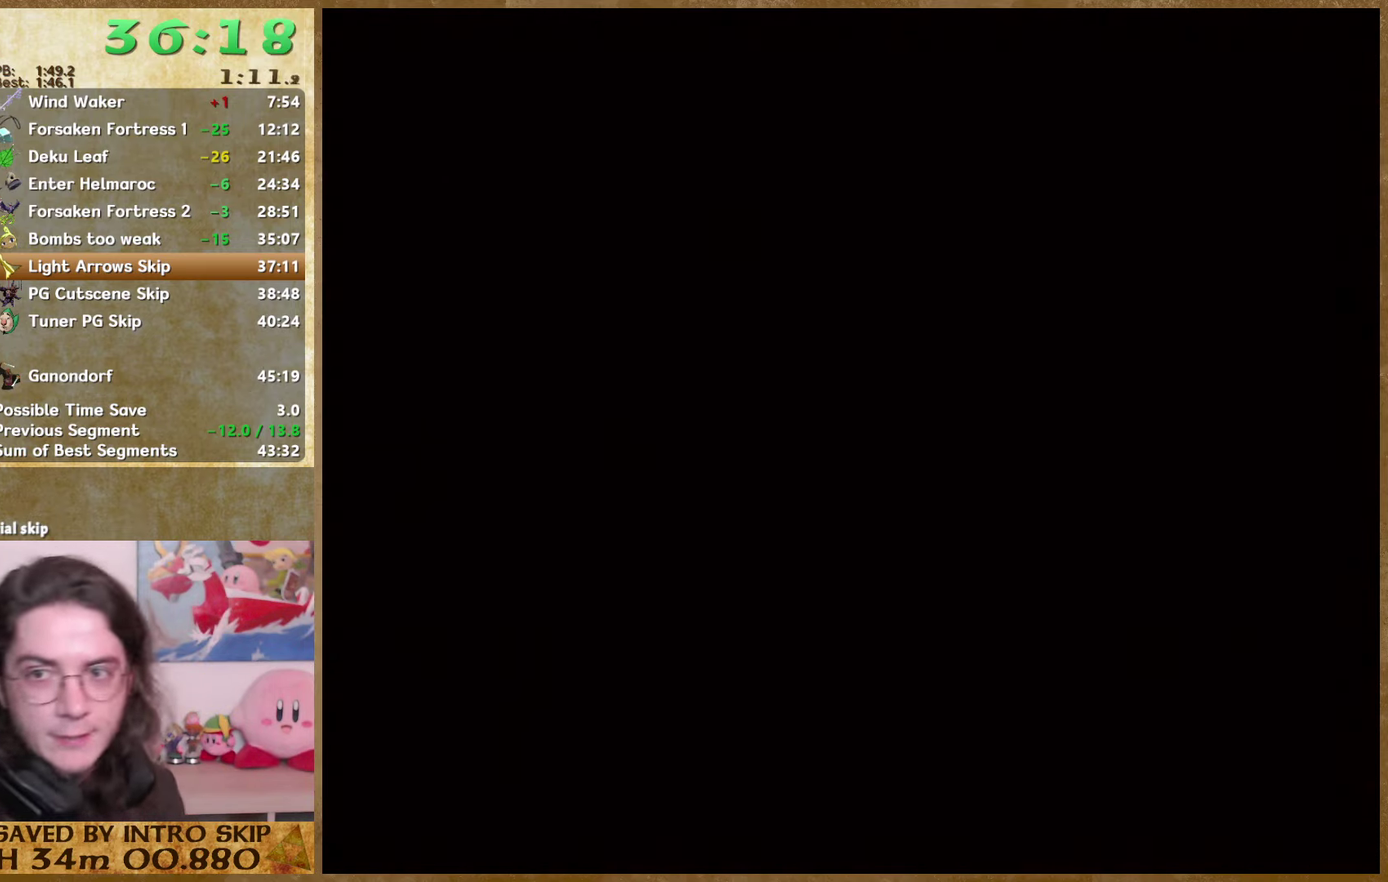
{"buttons": [], "left_stick": "up", "right_stick": "center", "events": [[267, "left_stick", "up"]]}
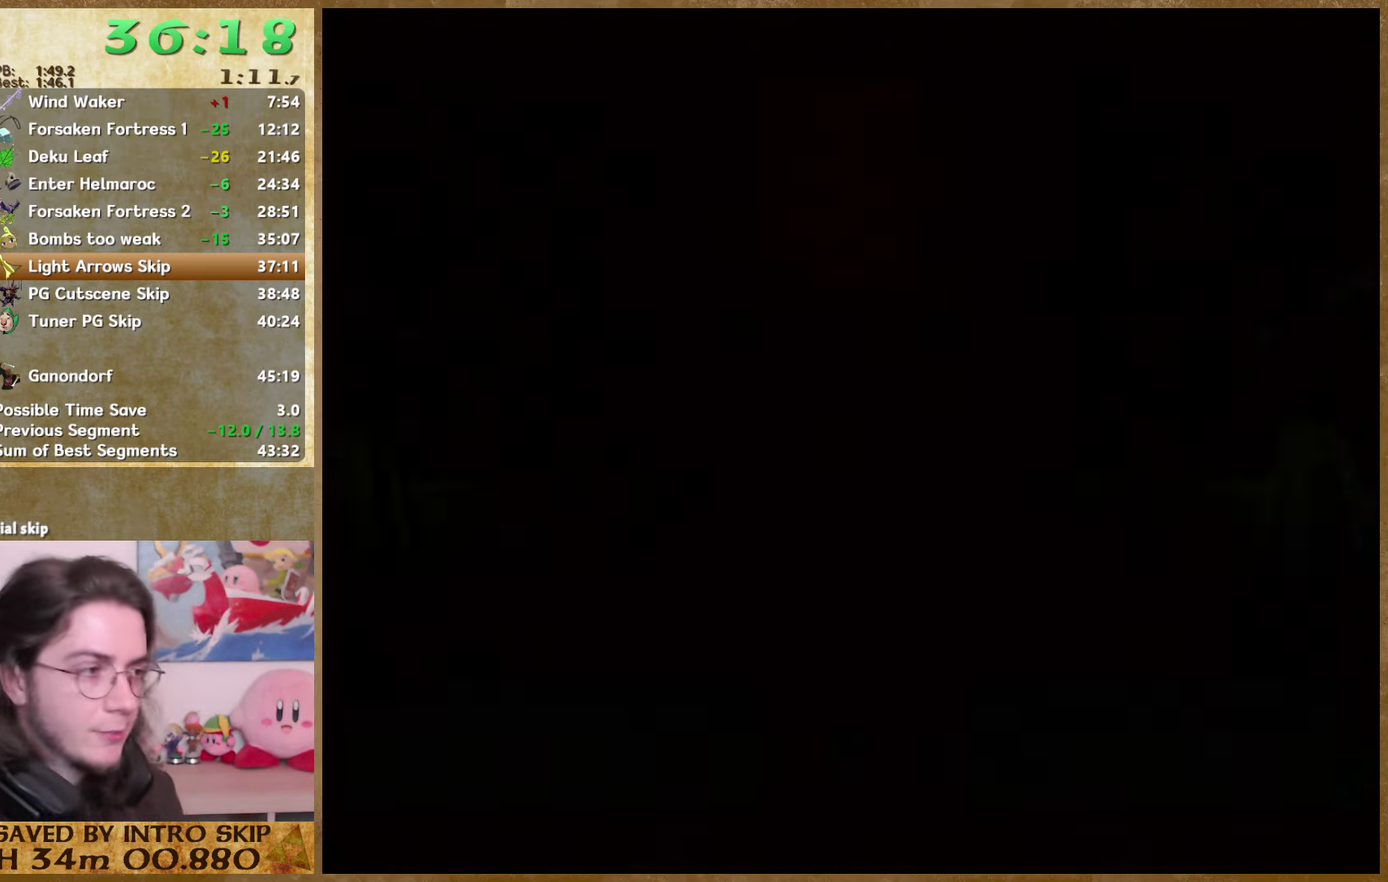
{"buttons": [], "left_stick": "up", "right_stick": "center"}
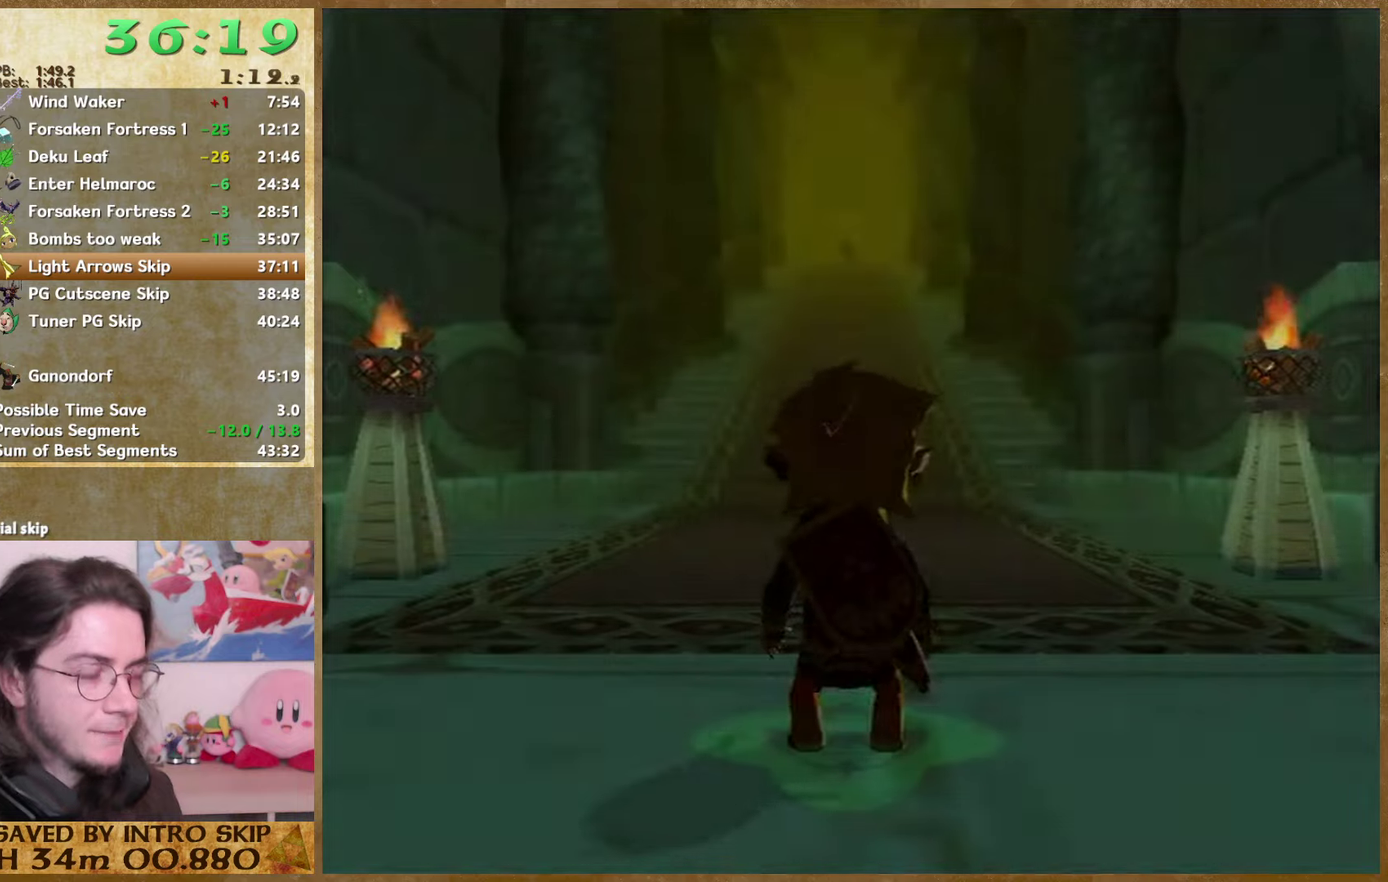
{"buttons": [], "left_stick": "up", "right_stick": "center"}
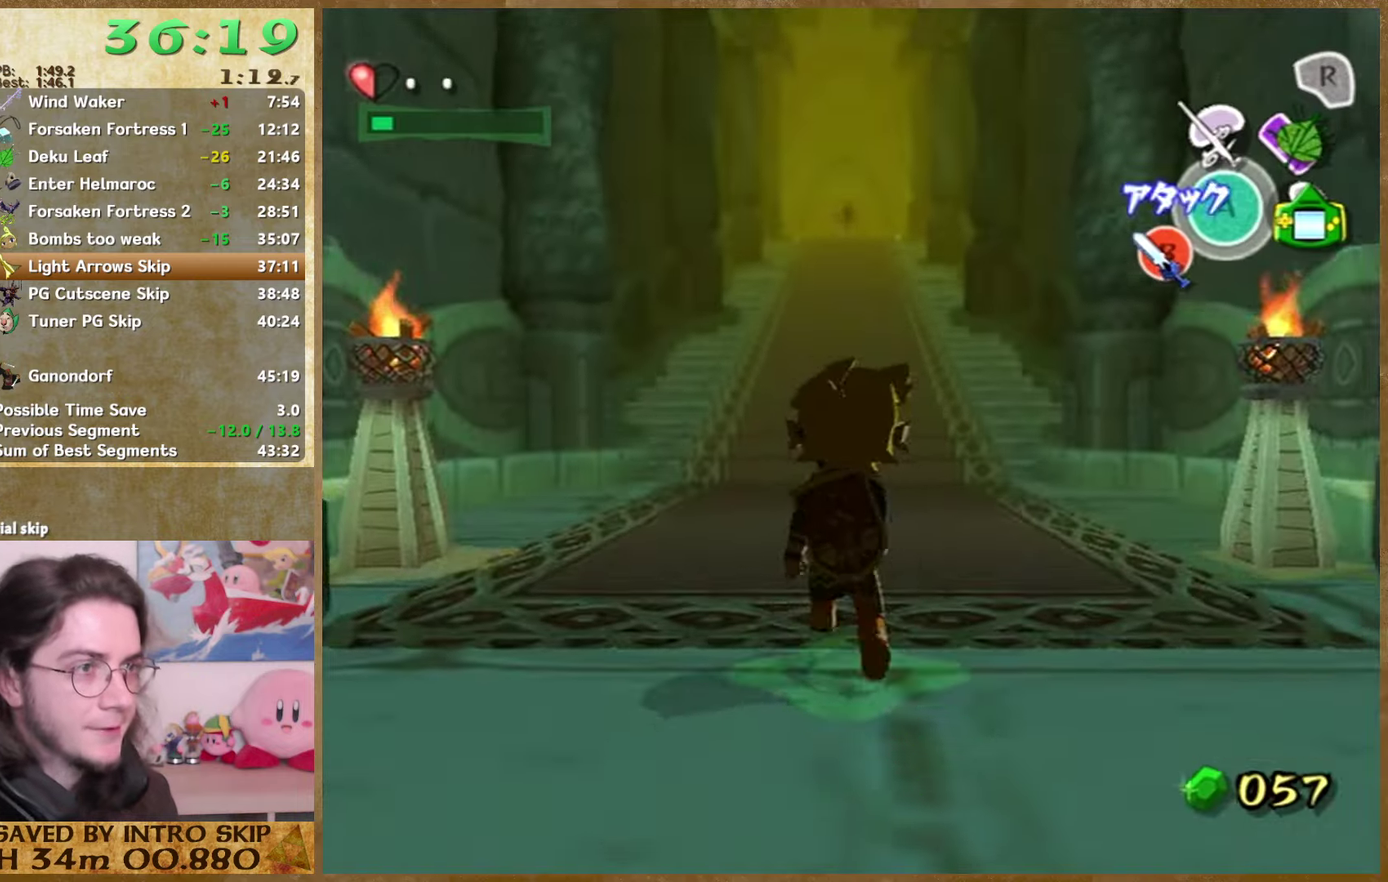
{"buttons": [], "left_stick": "up", "right_stick": "center"}
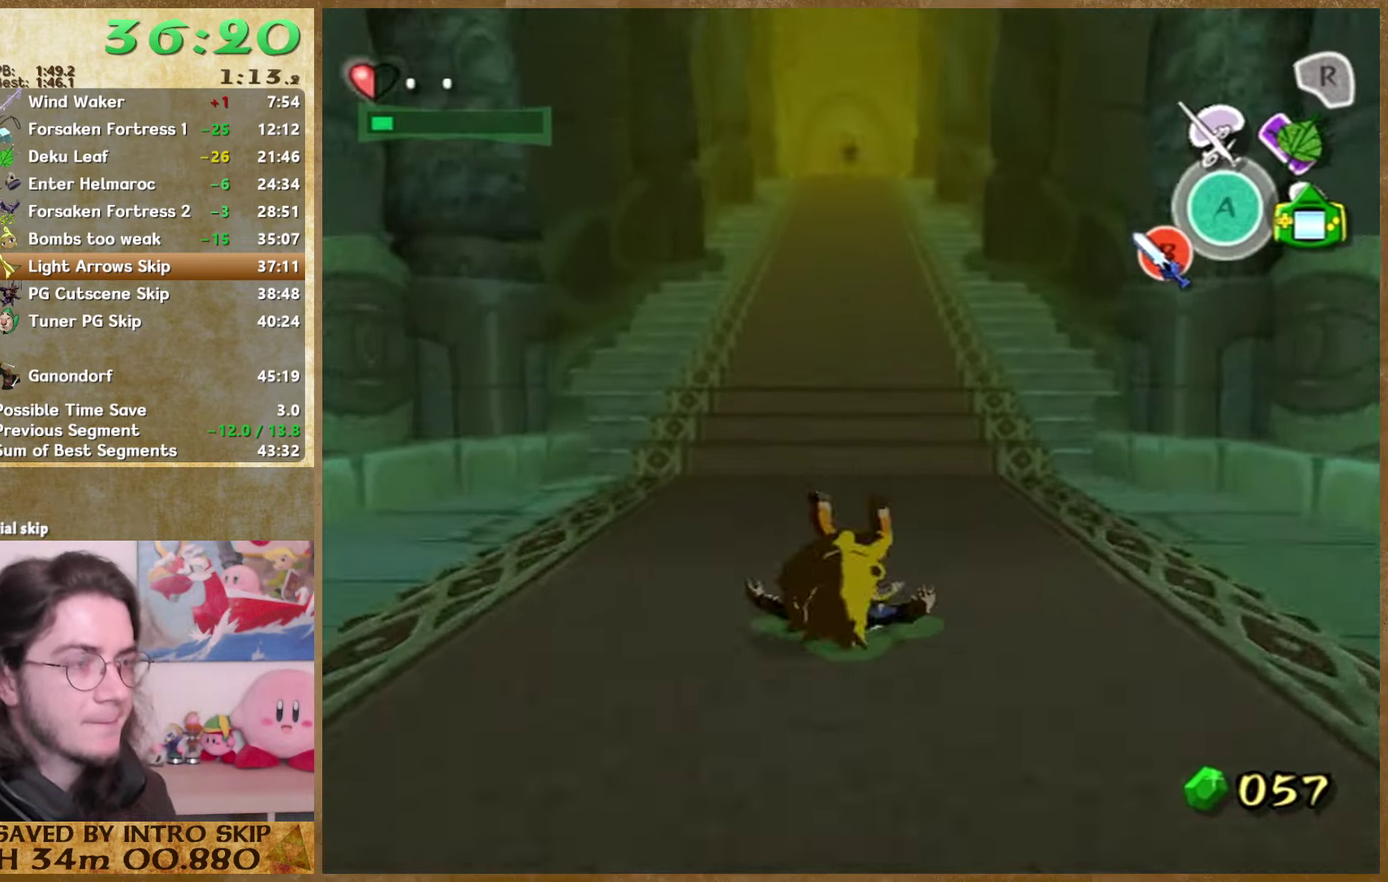
{"buttons": [], "left_stick": "up", "right_stick": "center"}
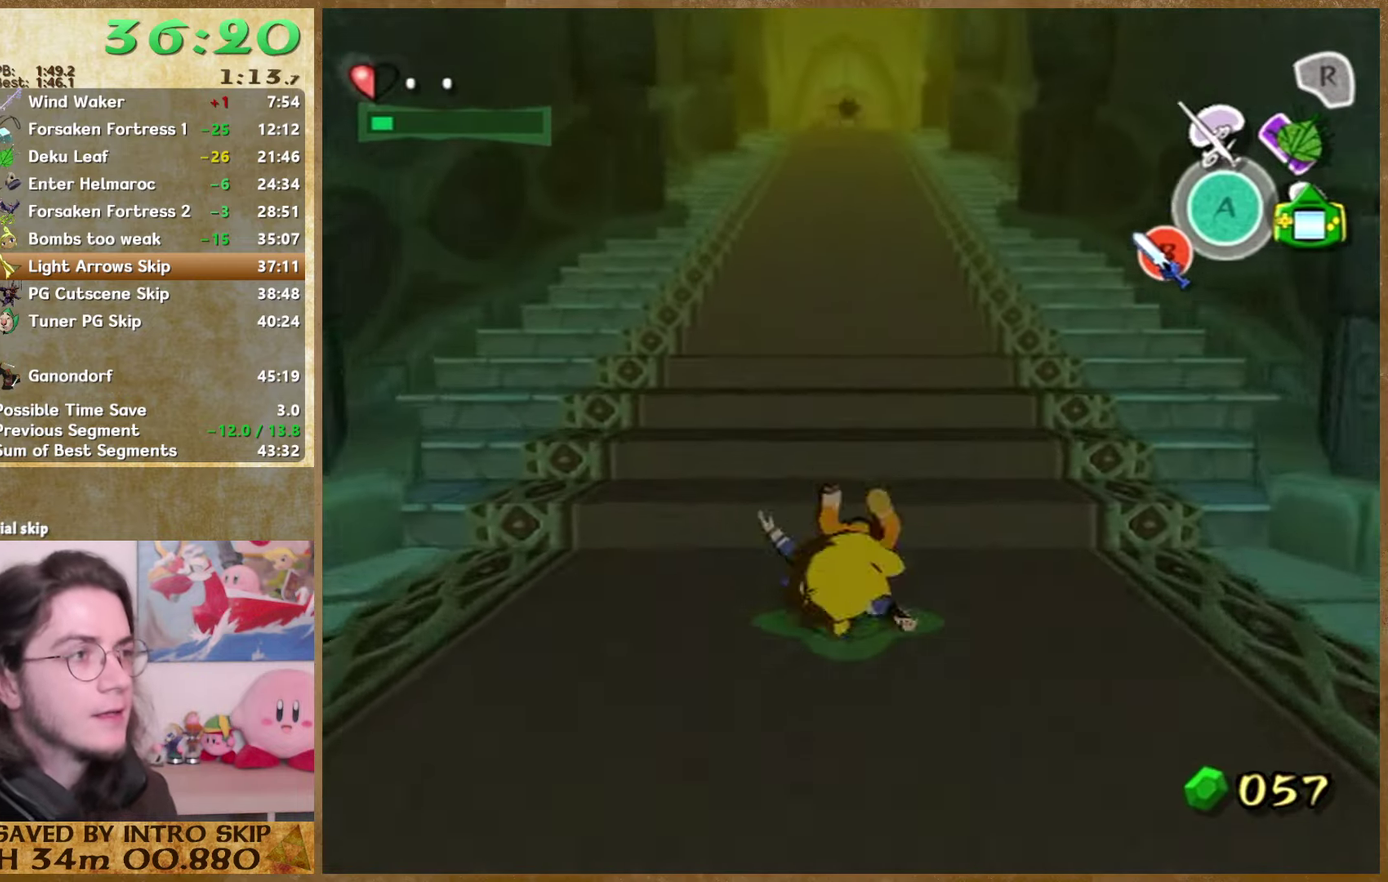
{"buttons": [], "left_stick": "up", "right_stick": "center"}
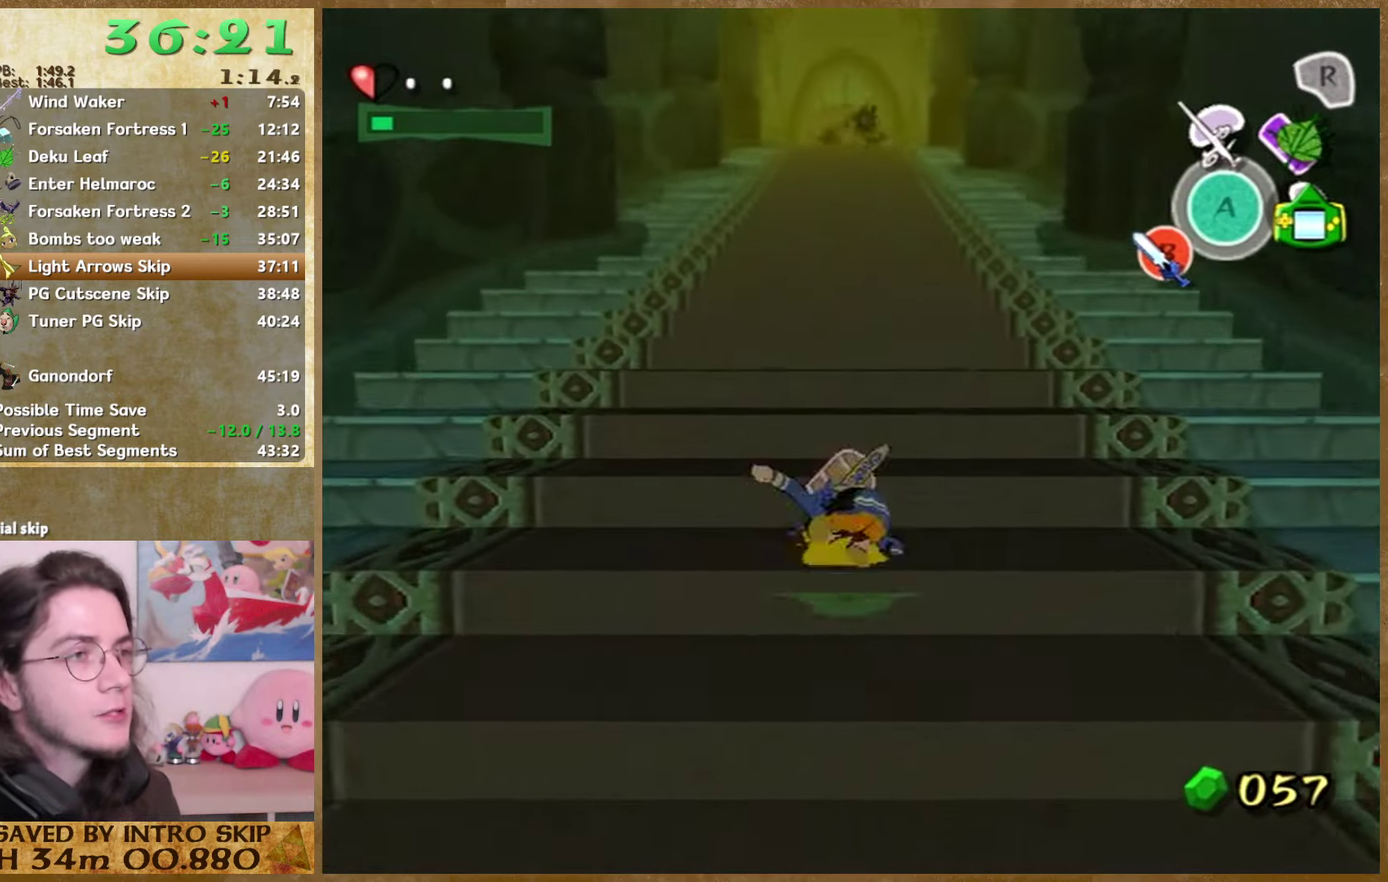
{"buttons": [], "left_stick": "up", "right_stick": "center"}
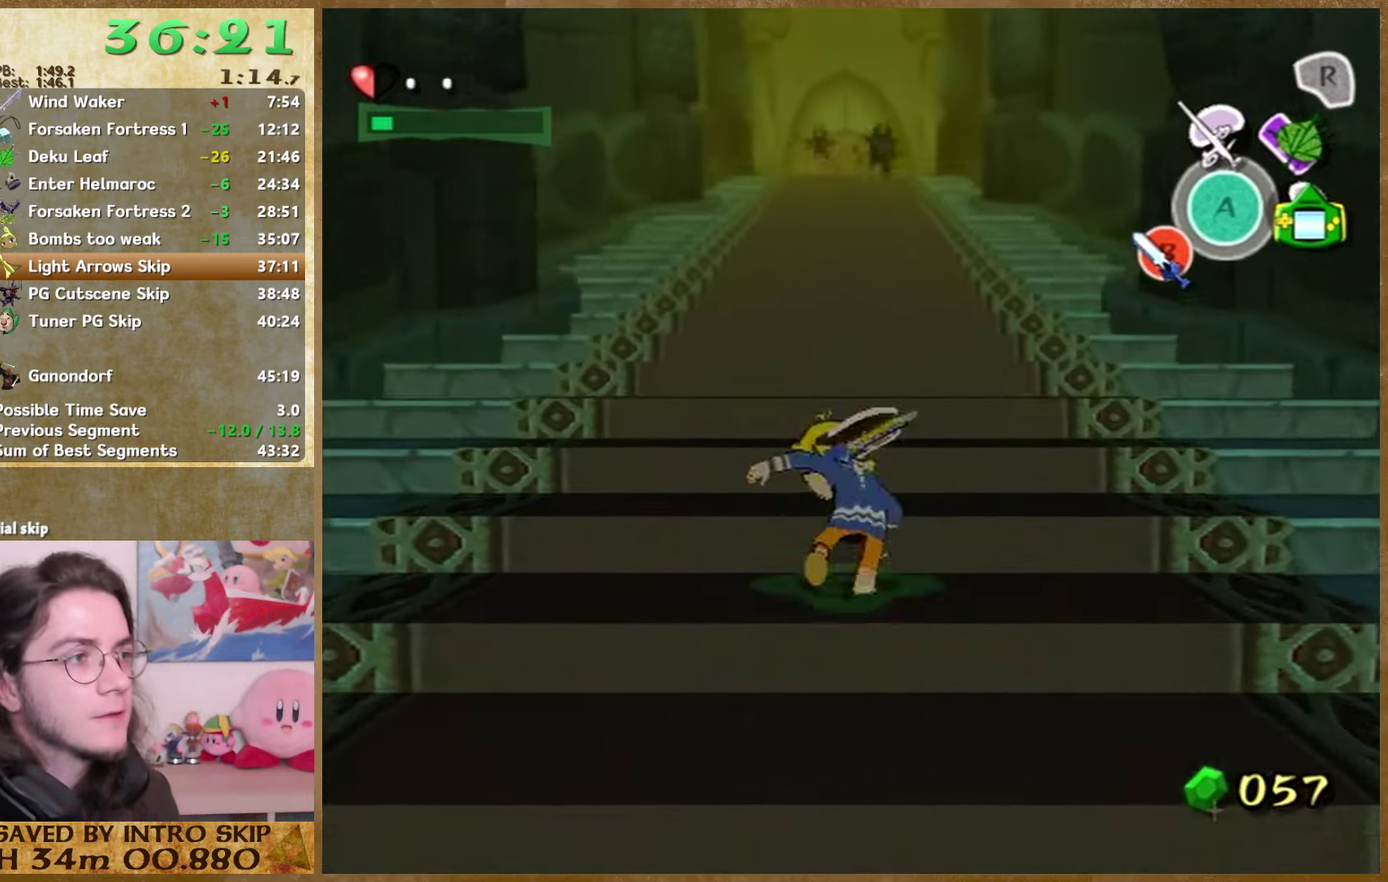
{"buttons": [], "left_stick": "up", "right_stick": "center"}
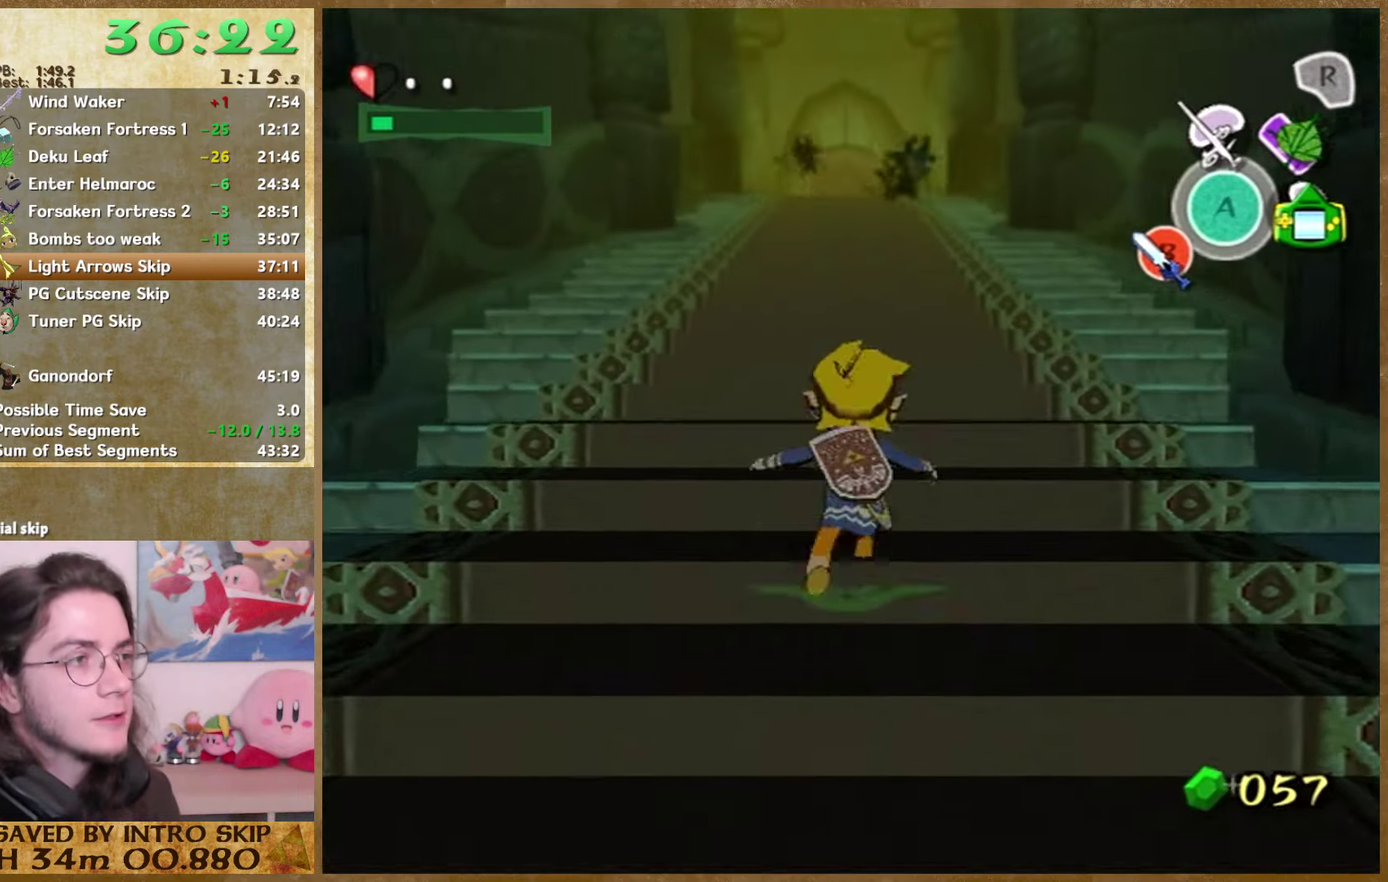
{"buttons": [], "left_stick": "up", "right_stick": "center"}
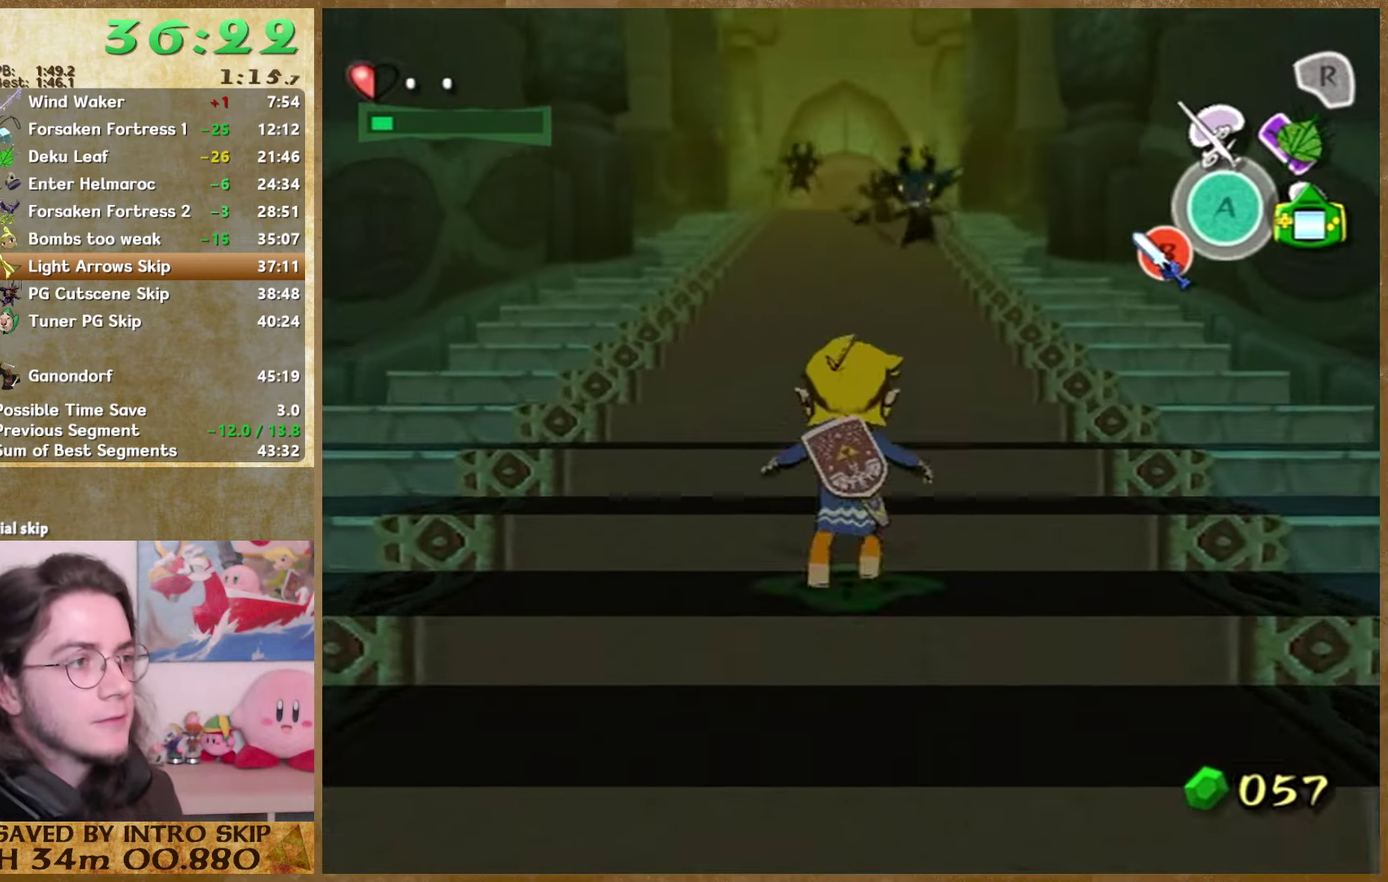
{"buttons": [], "left_stick": "up", "right_stick": "down", "events": [[333, "right_stick", "down"]]}
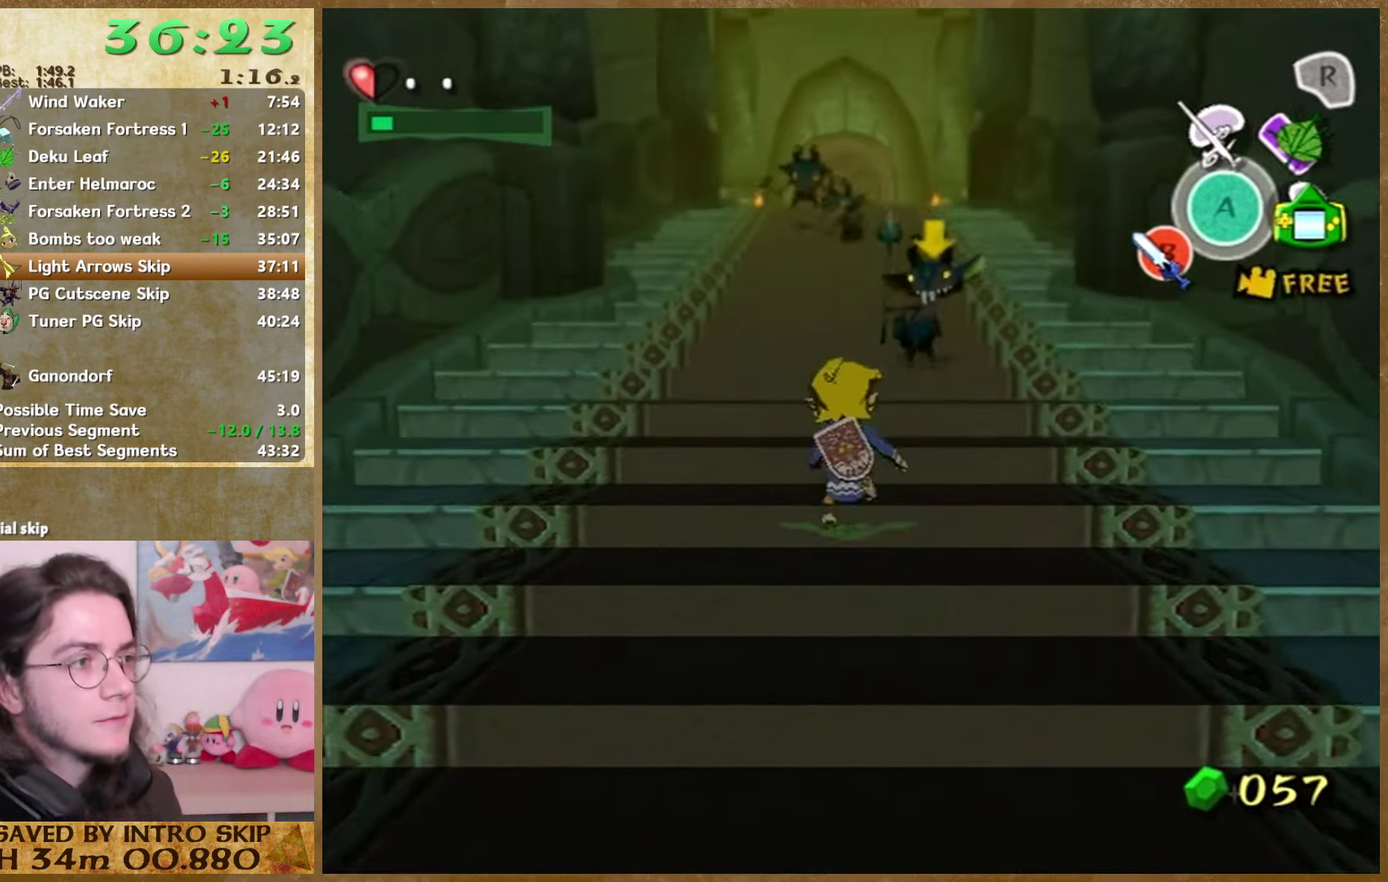
{"buttons": [], "left_stick": "center", "right_stick": "down", "events": [[433, "left_stick", "center"]]}
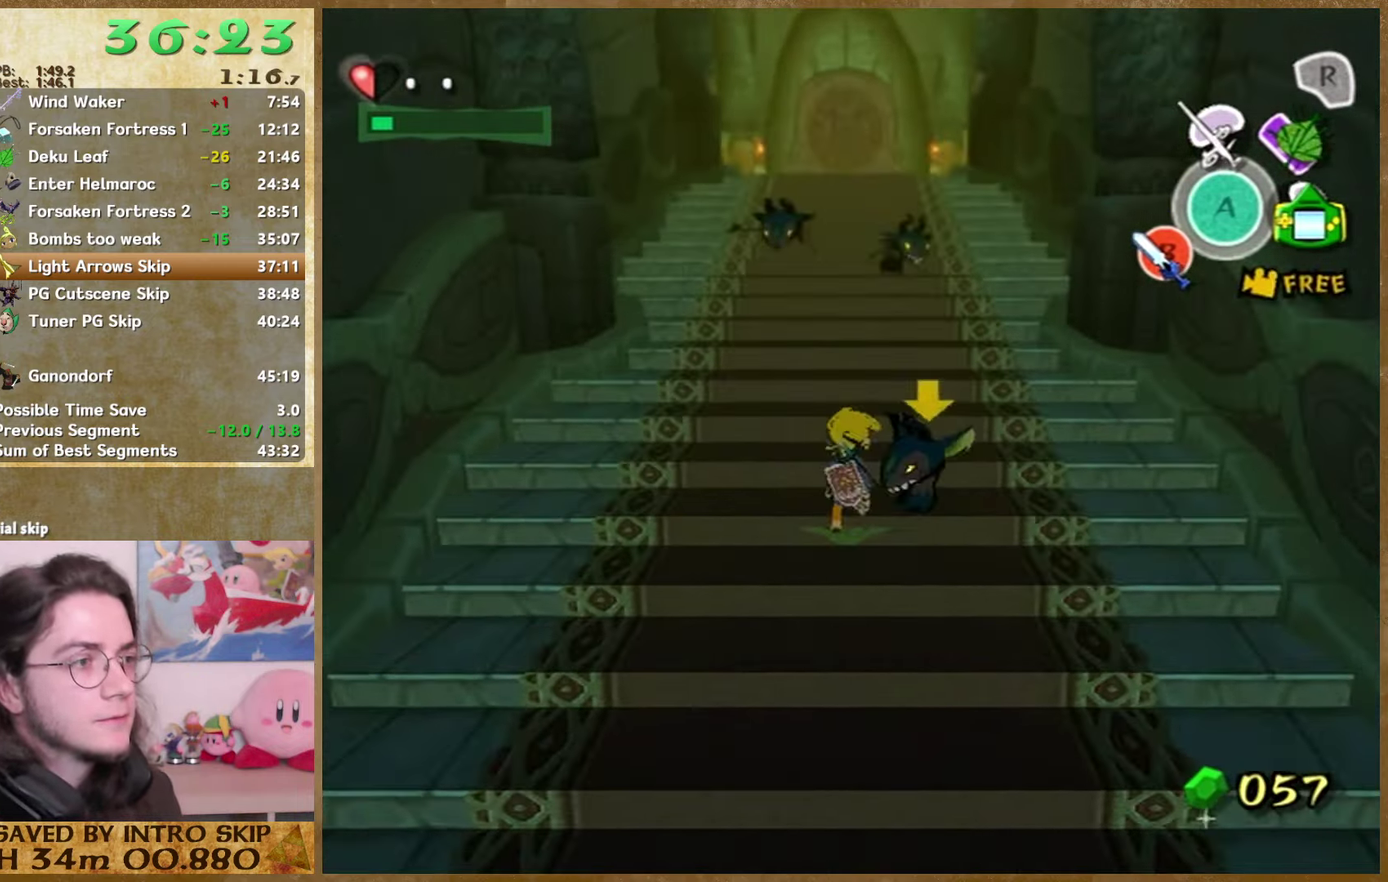
{"buttons": [], "left_stick": "up", "right_stick": "down", "events": [[433, "left_stick", "up"]]}
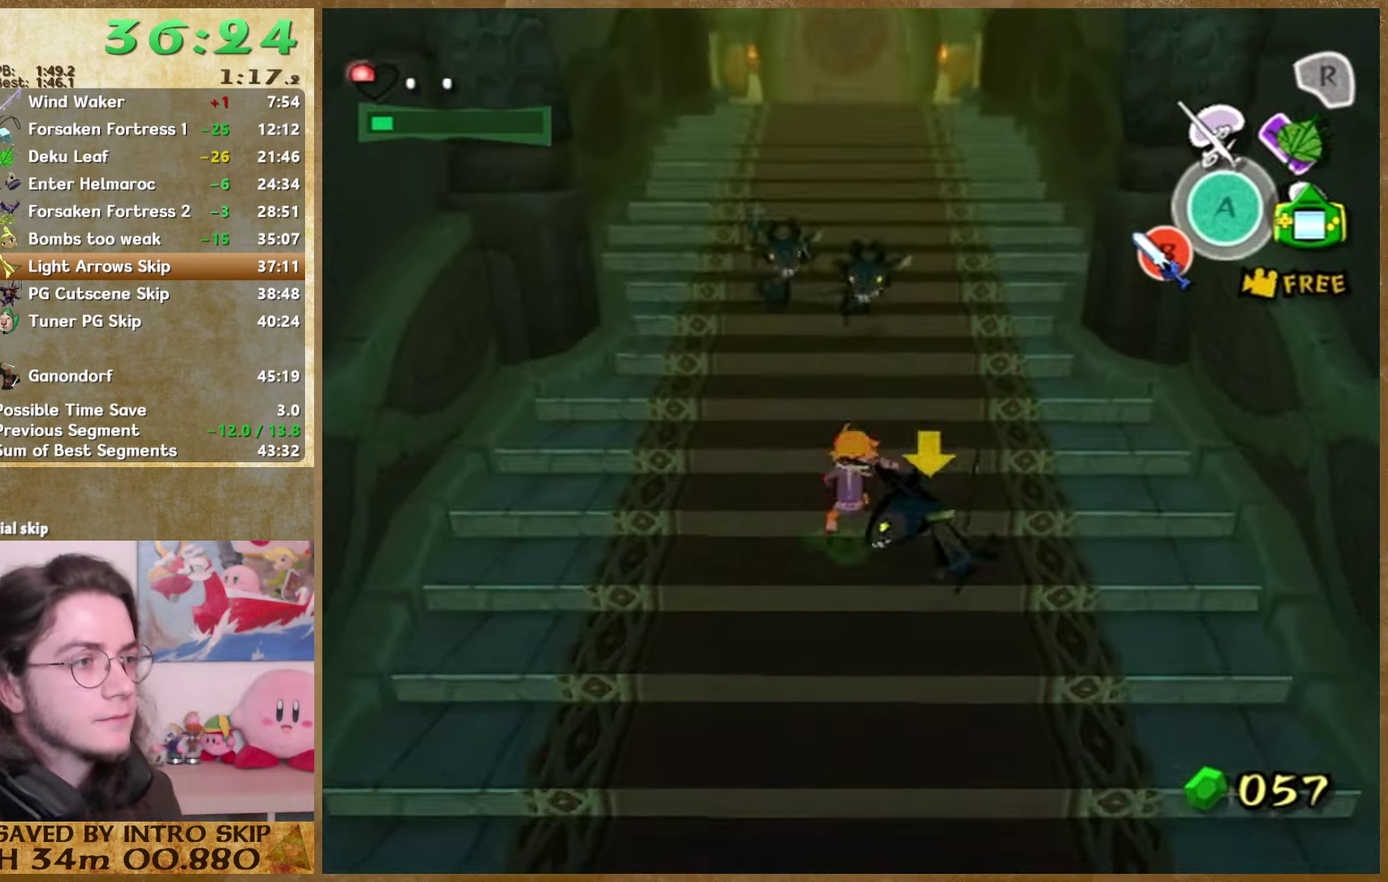
{"buttons": [], "left_stick": "up", "right_stick": "center", "events": [[400, "right_stick", "center"]]}
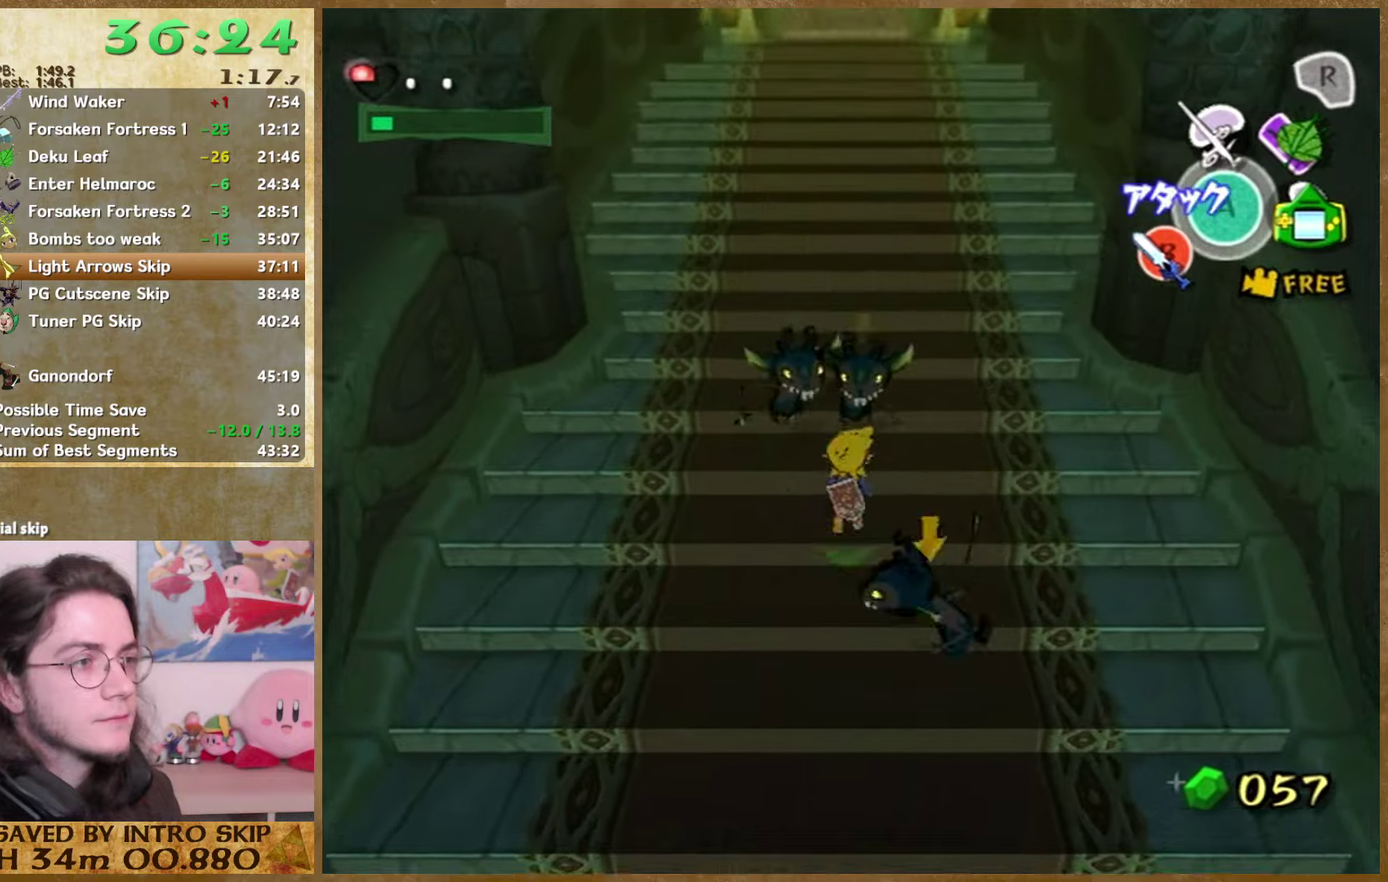
{"buttons": [], "left_stick": "up", "right_stick": "center"}
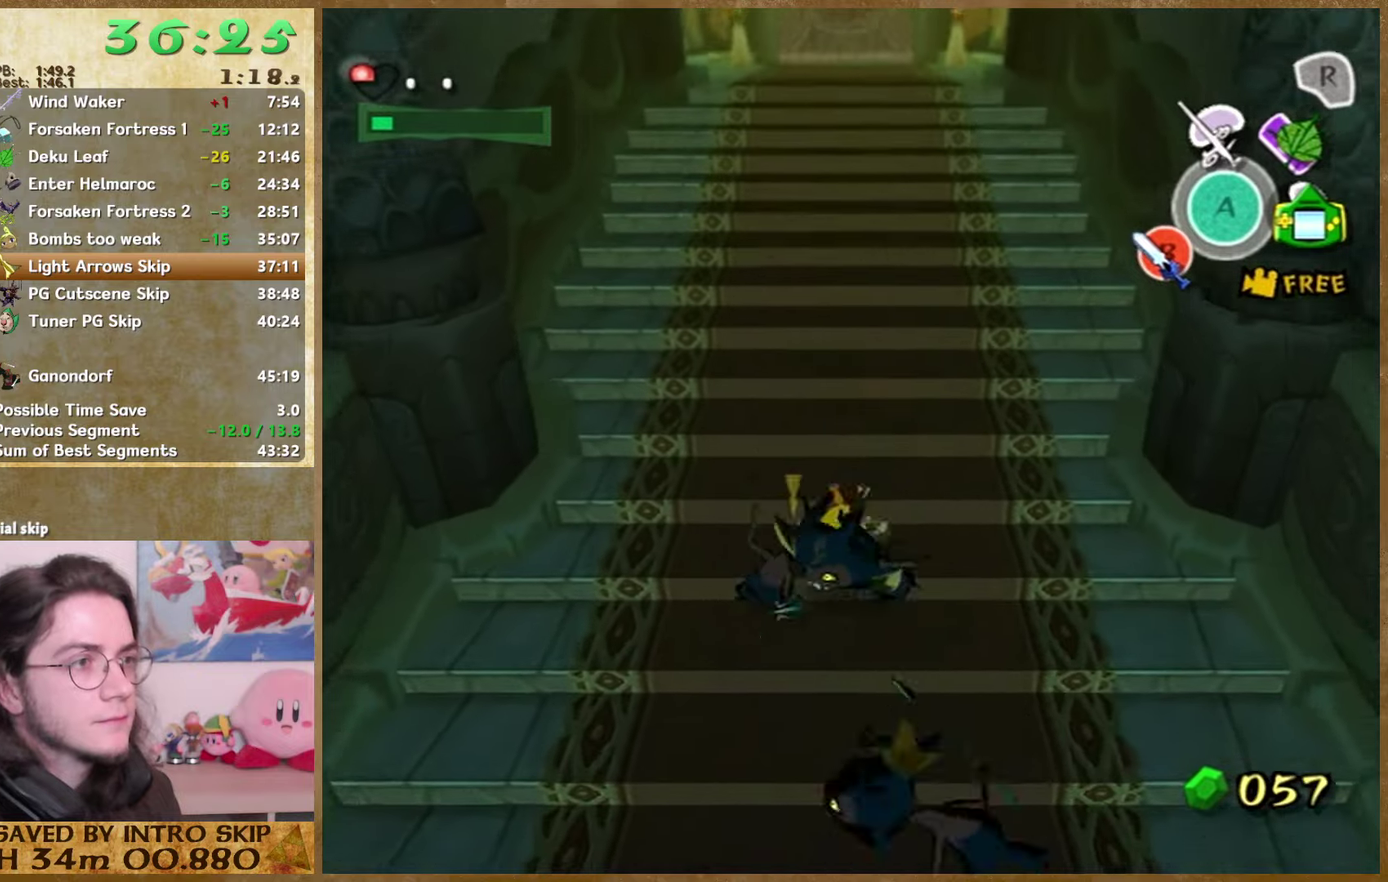
{"buttons": [], "left_stick": "up", "right_stick": "center"}
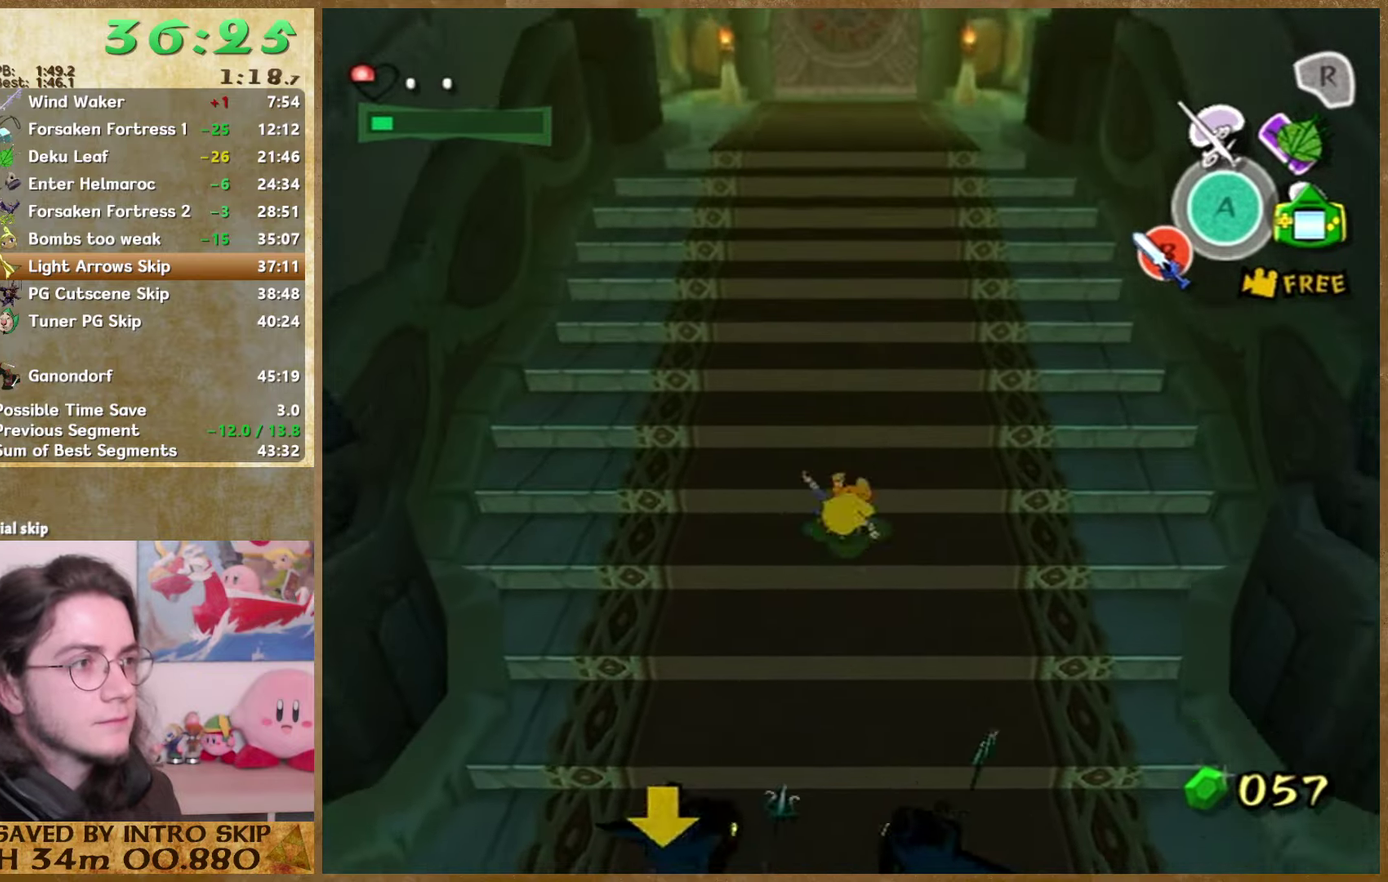
{"buttons": [], "left_stick": "up", "right_stick": "center"}
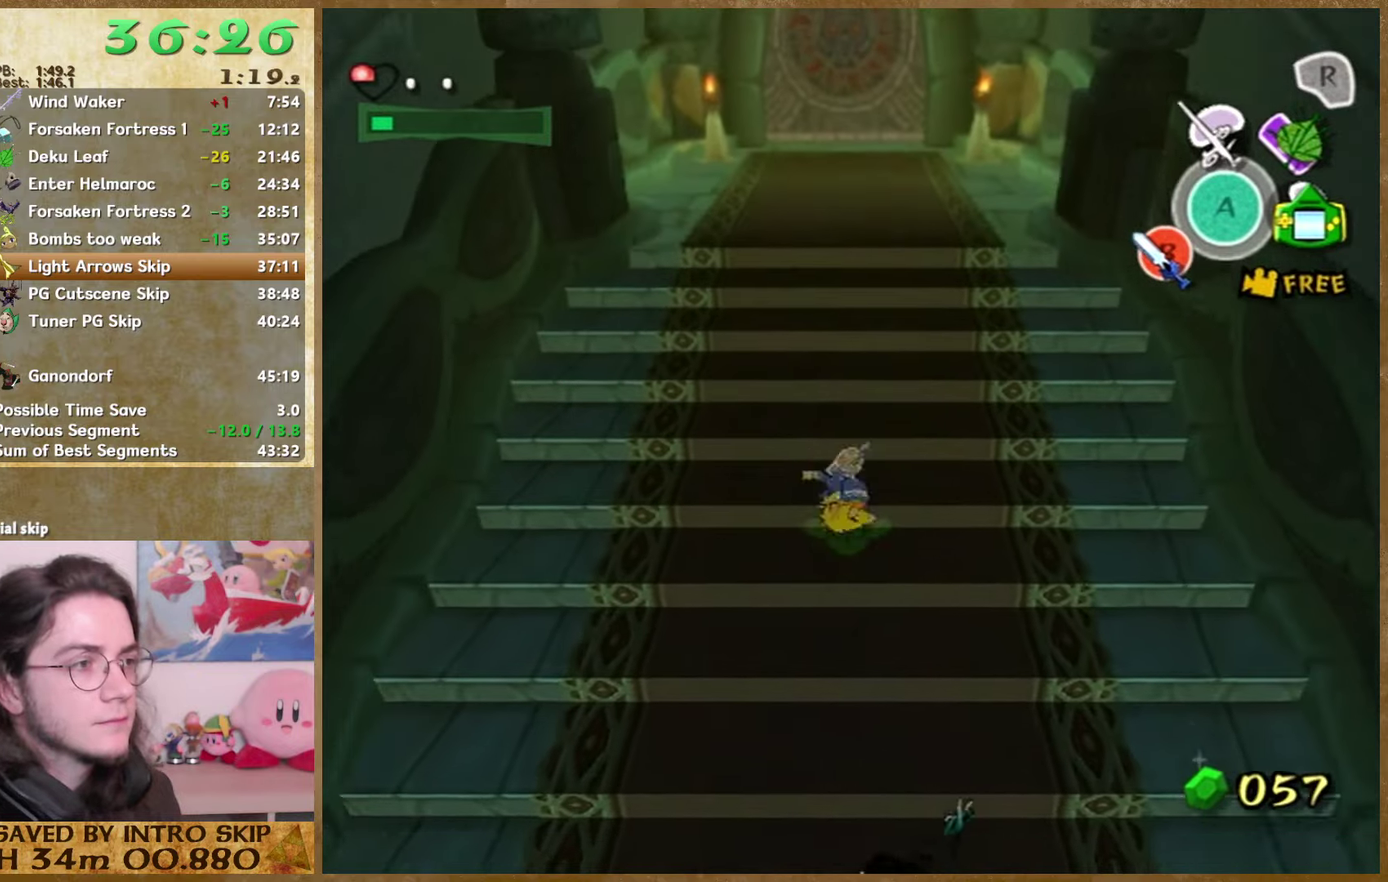
{"buttons": [], "left_stick": "up", "right_stick": "center"}
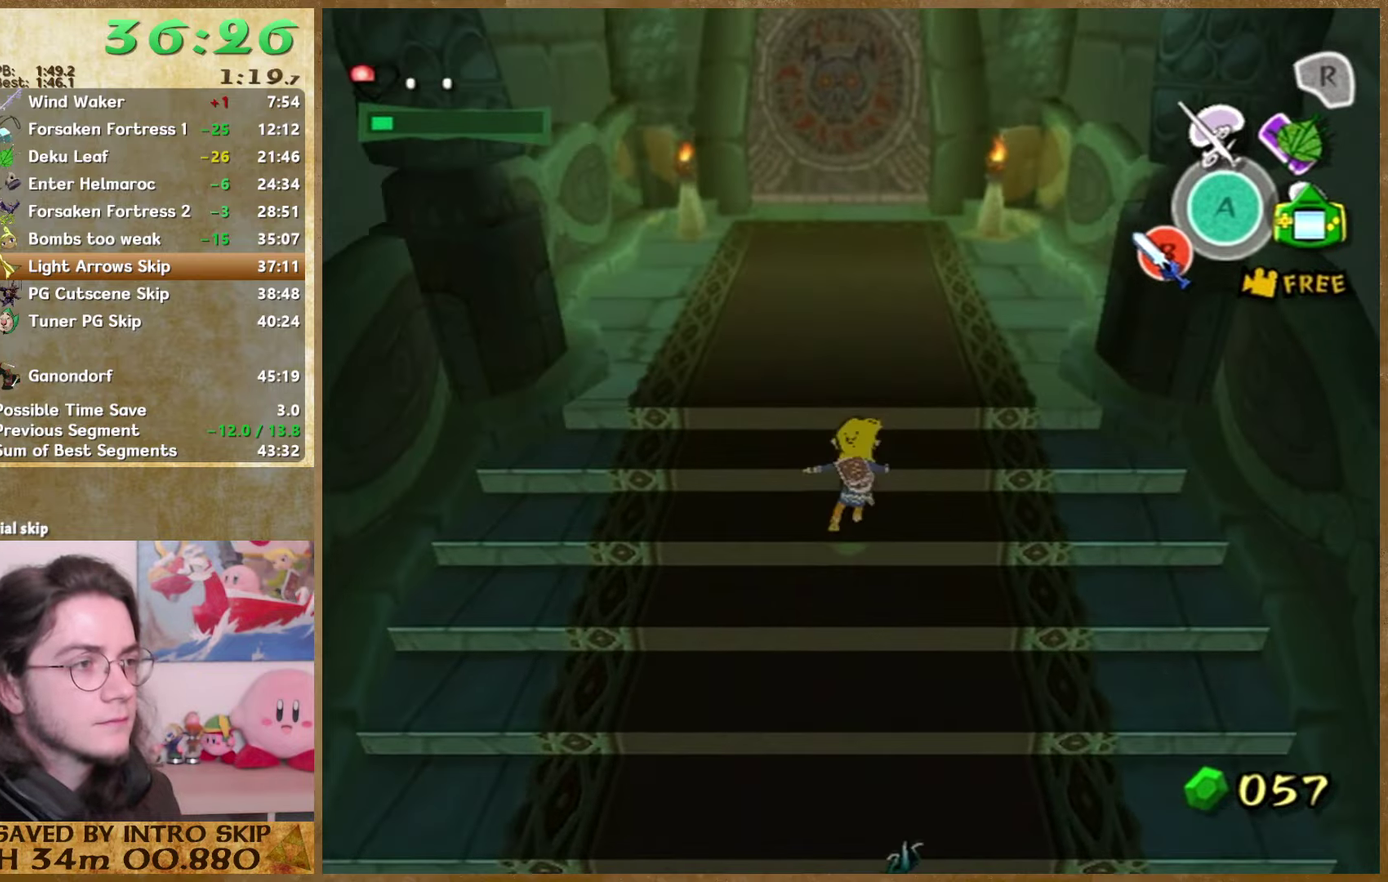
{"buttons": [], "left_stick": "up", "right_stick": "center"}
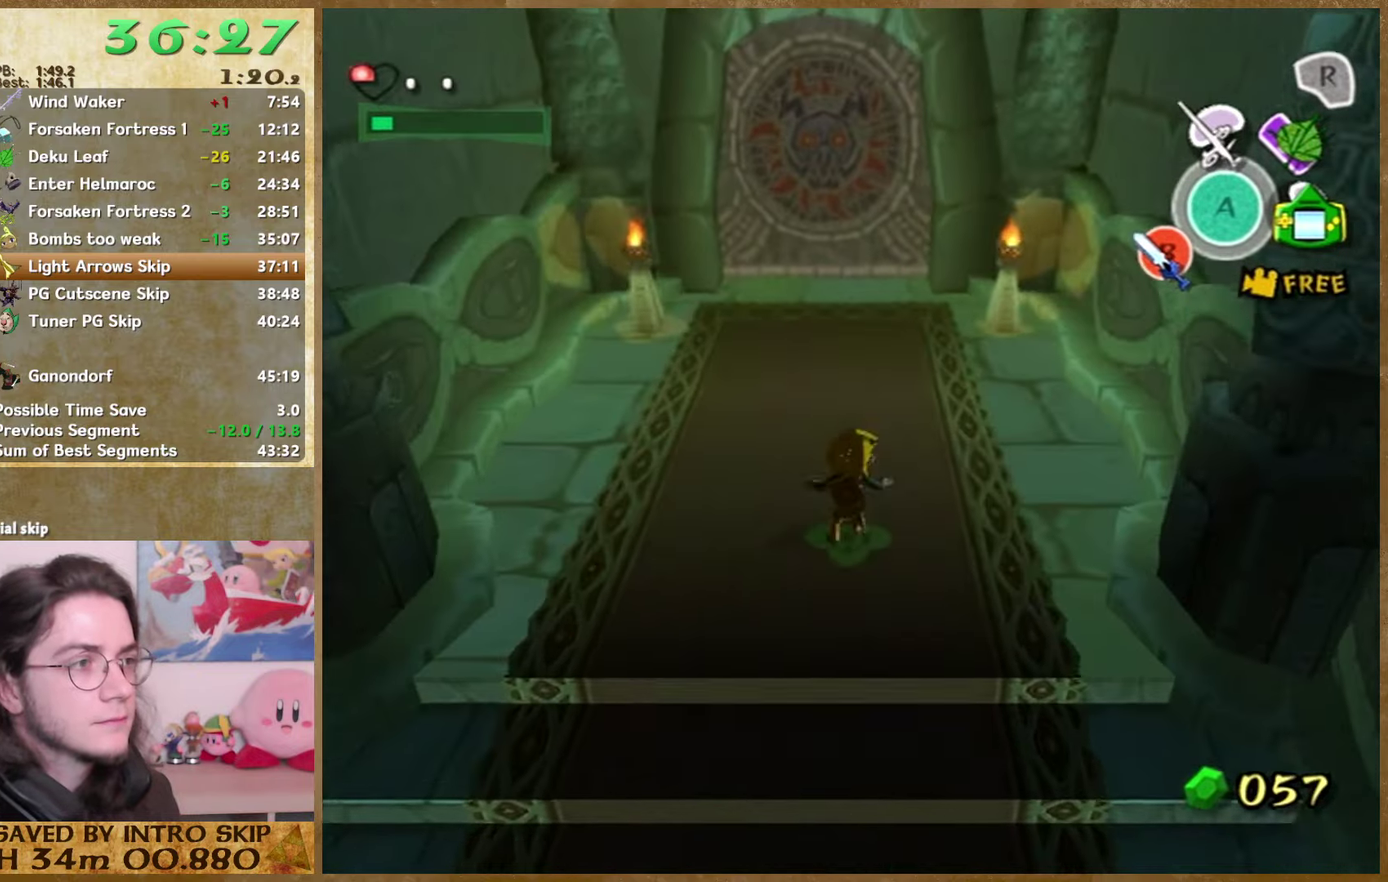
{"buttons": [], "left_stick": "up", "right_stick": "center"}
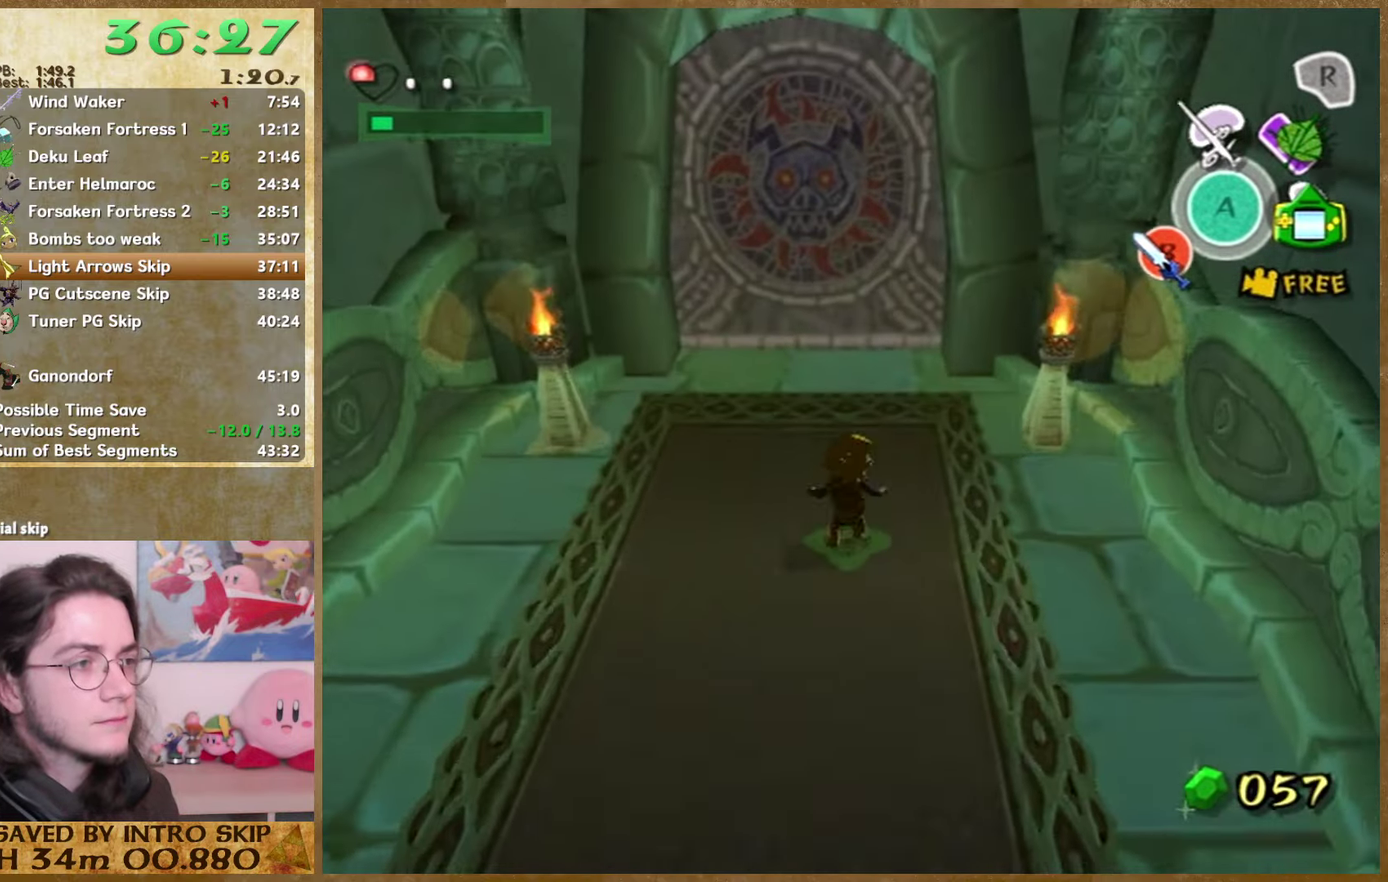
{"buttons": [], "left_stick": "up", "right_stick": "center"}
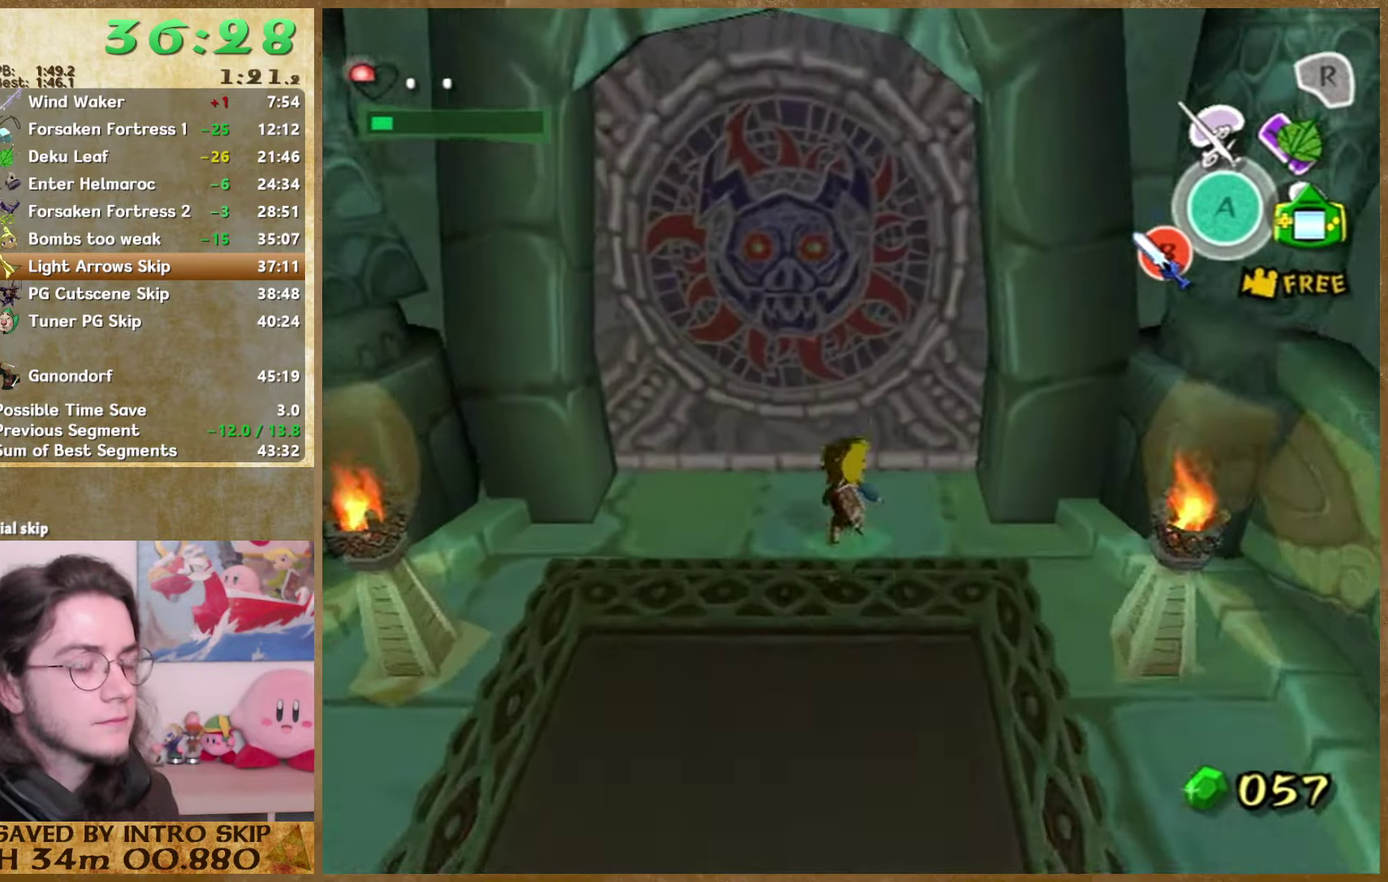
{"buttons": [], "left_stick": "center", "right_stick": "center", "events": [[267, "left_stick", "center"]]}
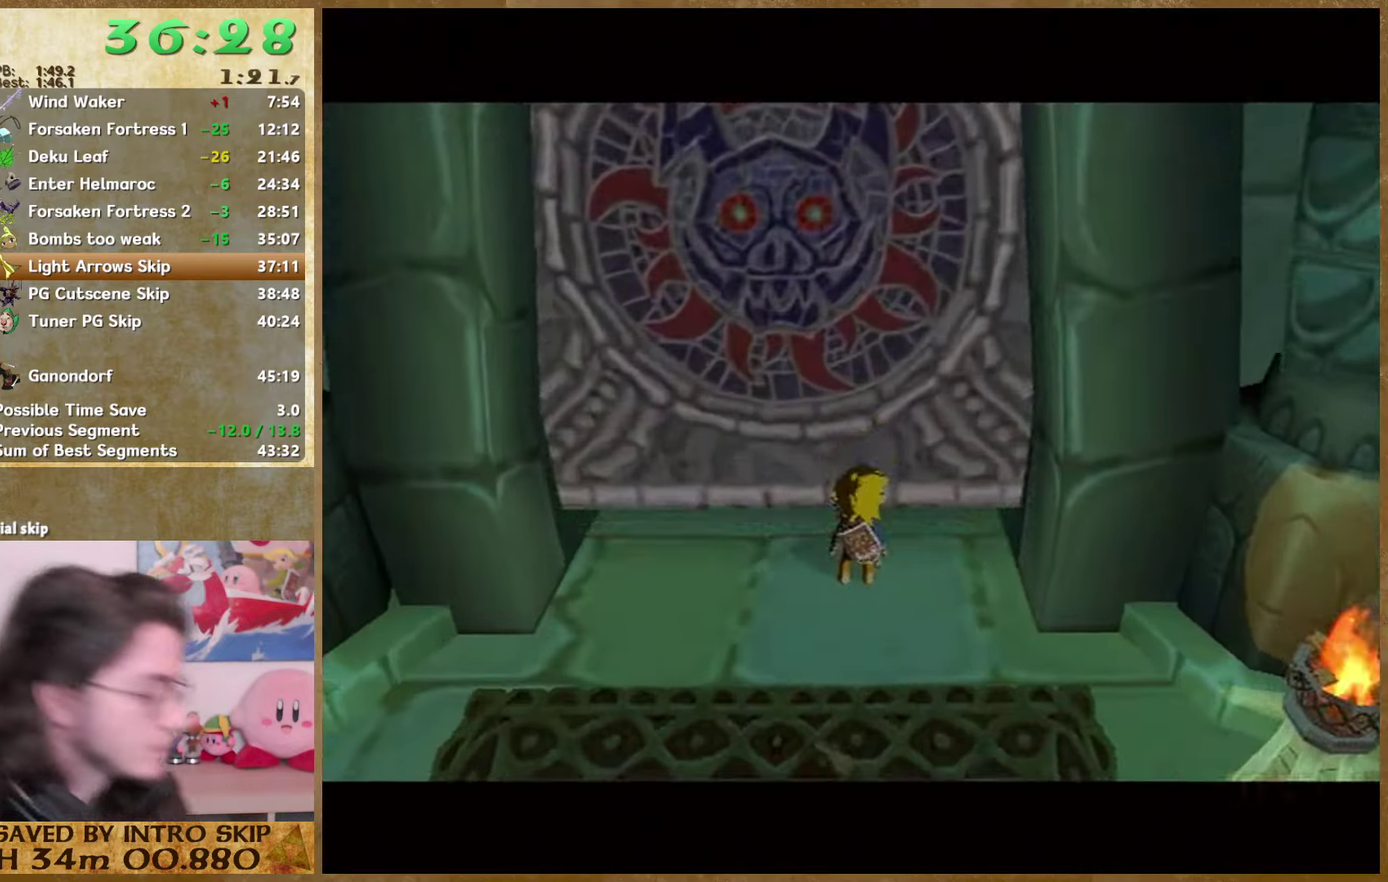
{"buttons": [], "left_stick": "center", "right_stick": "center"}